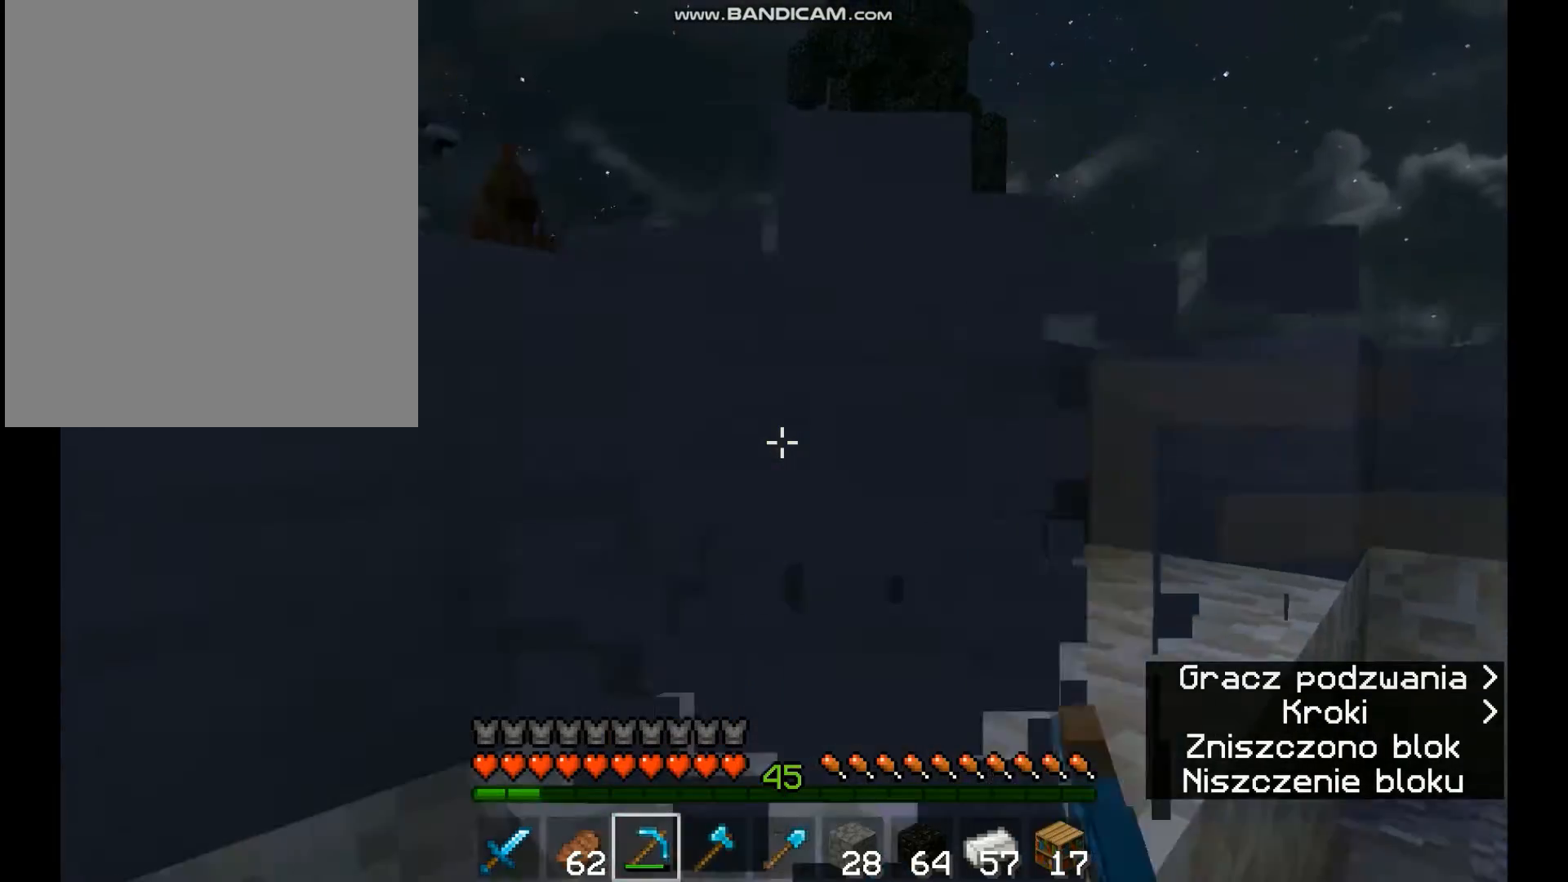
Gameplay with keyboard and mouse; each line is a JSON object with the keys and mouse buttons held at the frame after it. "events" lists presses ("down") and releases ("up") of "a", "d", "s", "space", "w", "mouse_left" and "mouse_right" between this image and that frame as [ms after this image, input, new state], when the widget could be followed in between. "mouse_left", "mouse_right" = the "left", "right" buttons of the "mouse" list. No other keys are recorded. Fast repeated clicks can show as one long hold. Mouse movement is not recorded.
{"keys": ["a"], "mouse": ["left"], "events": []}
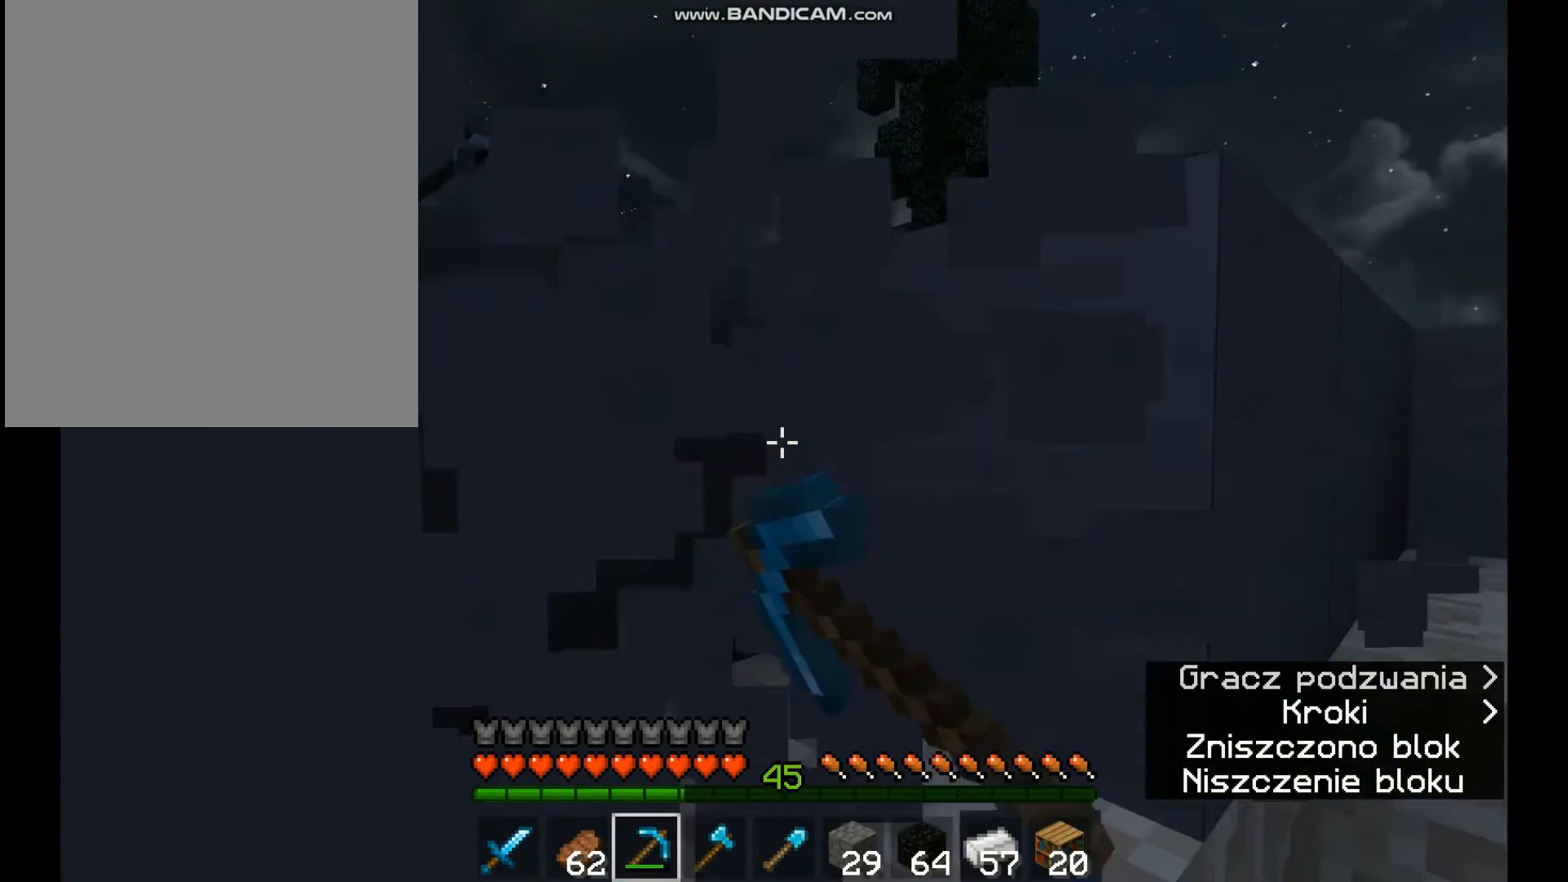
{"keys": ["a"], "mouse": ["left"], "events": []}
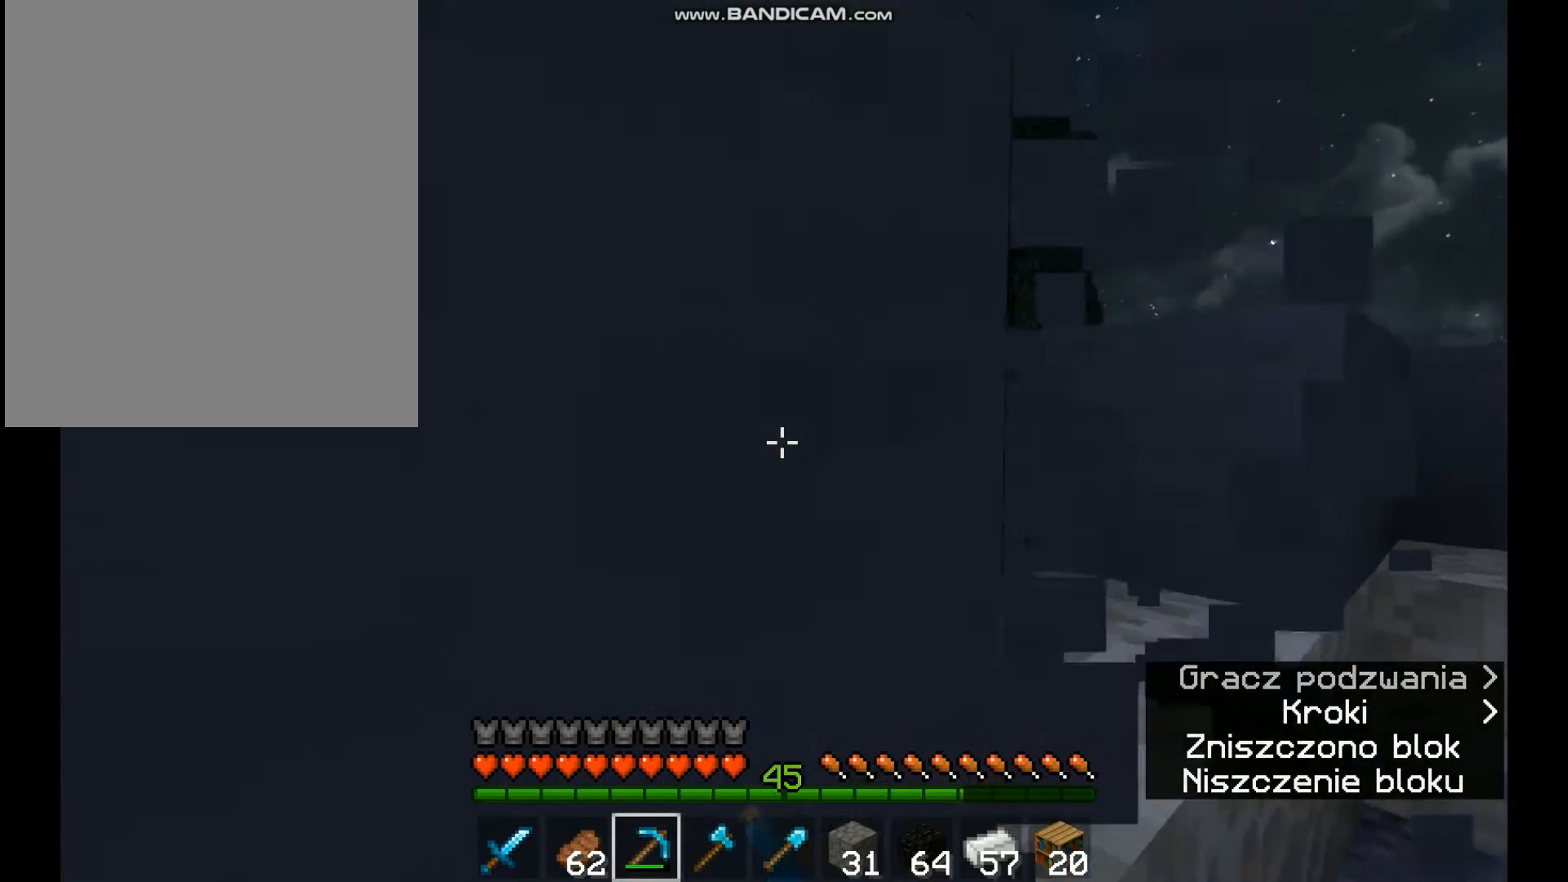
{"keys": ["a"], "mouse": ["left"], "events": []}
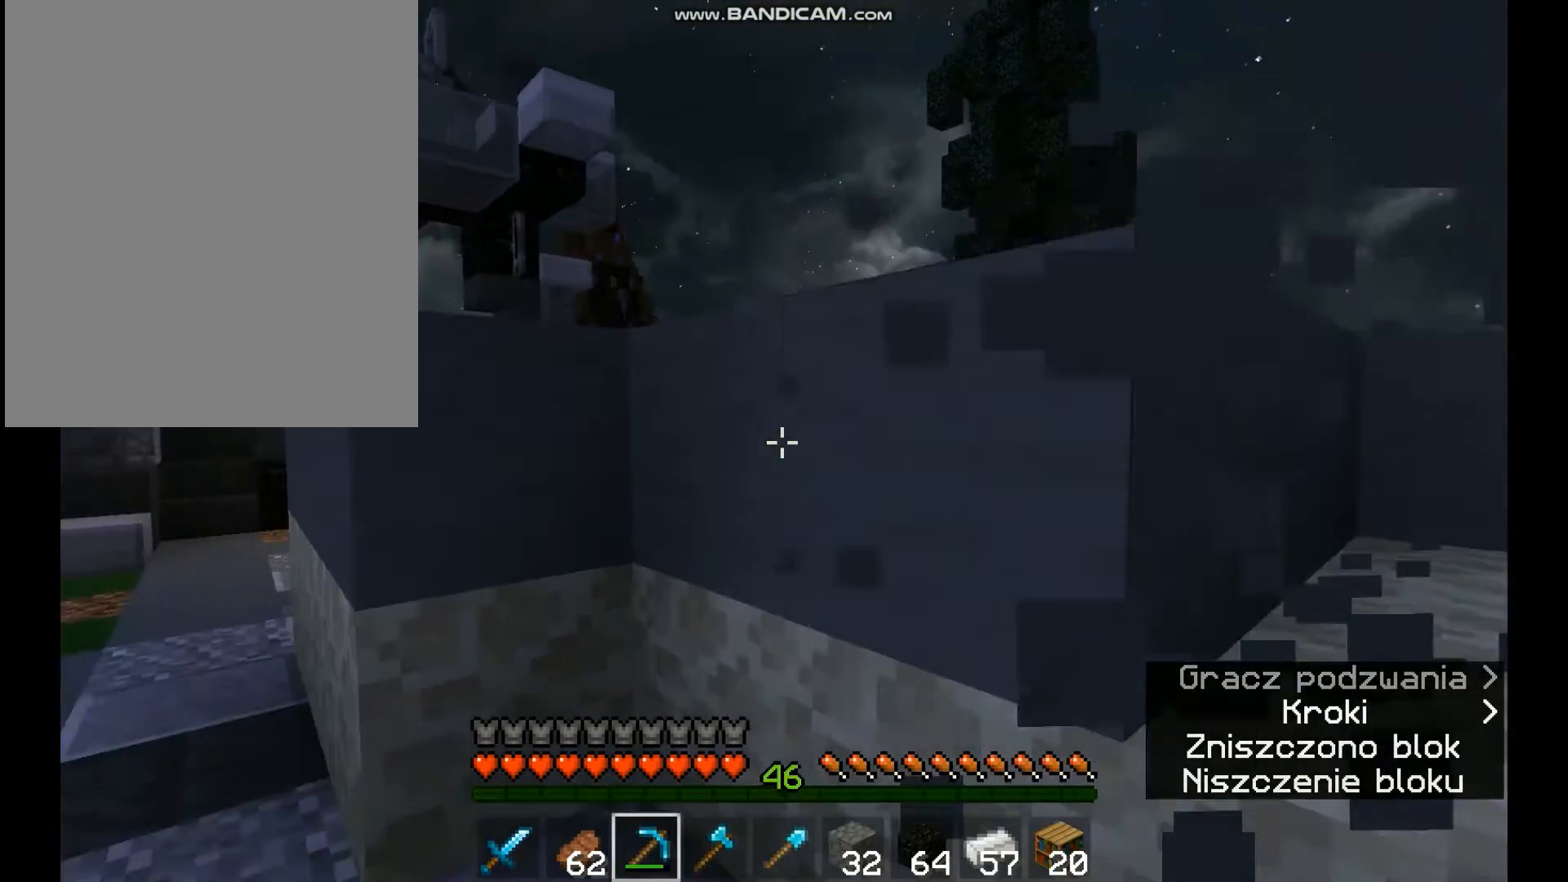
{"keys": ["a", "w"], "mouse": ["left"], "events": [[200, "w", "down"]]}
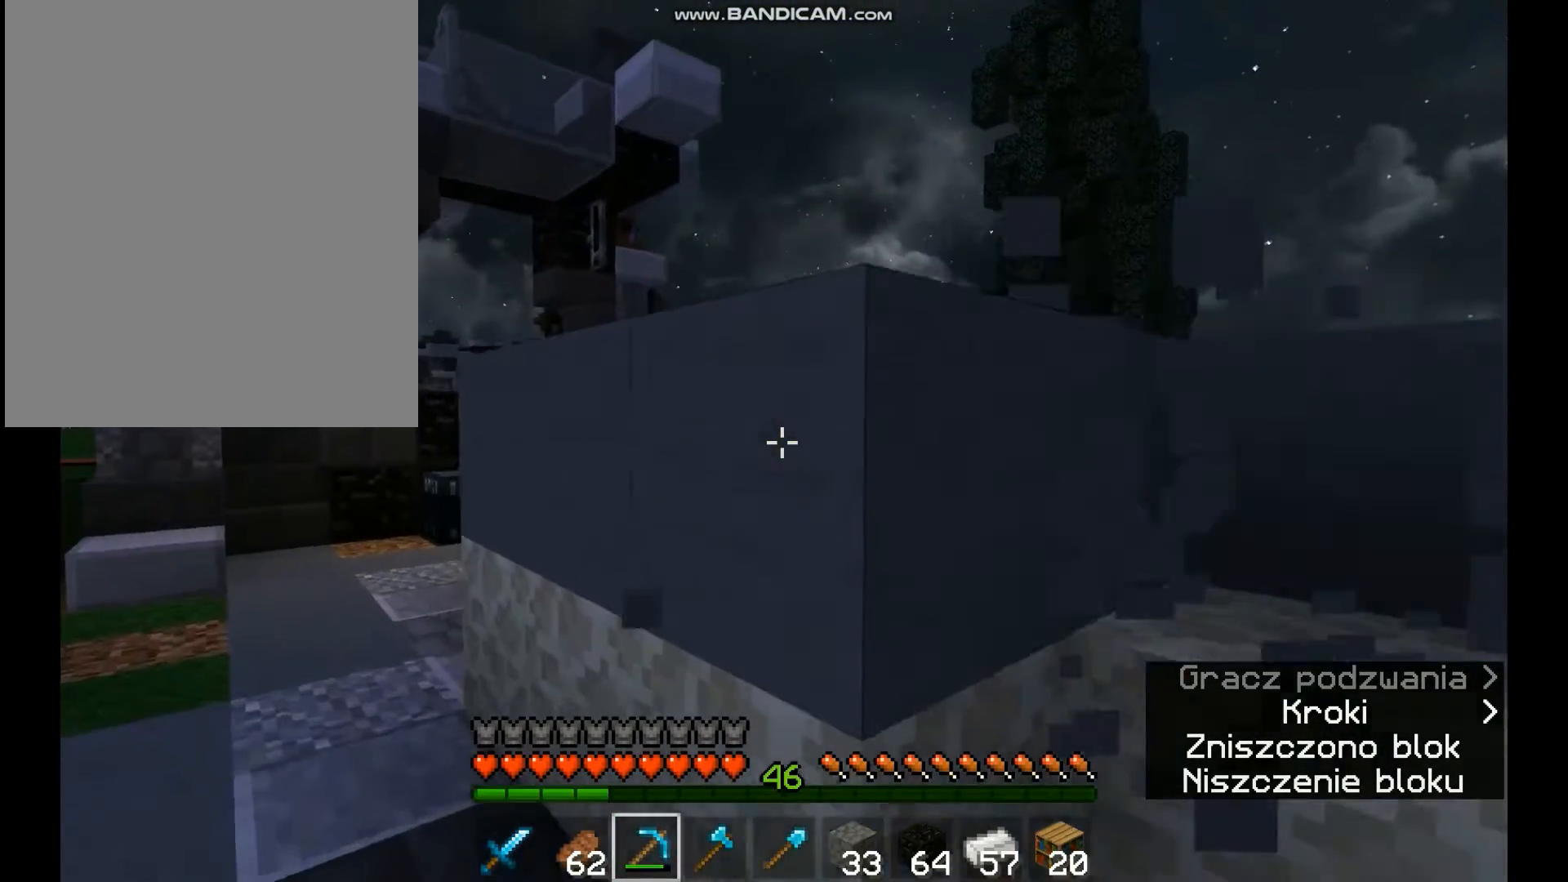
{"keys": ["a", "w"], "mouse": ["left"], "events": []}
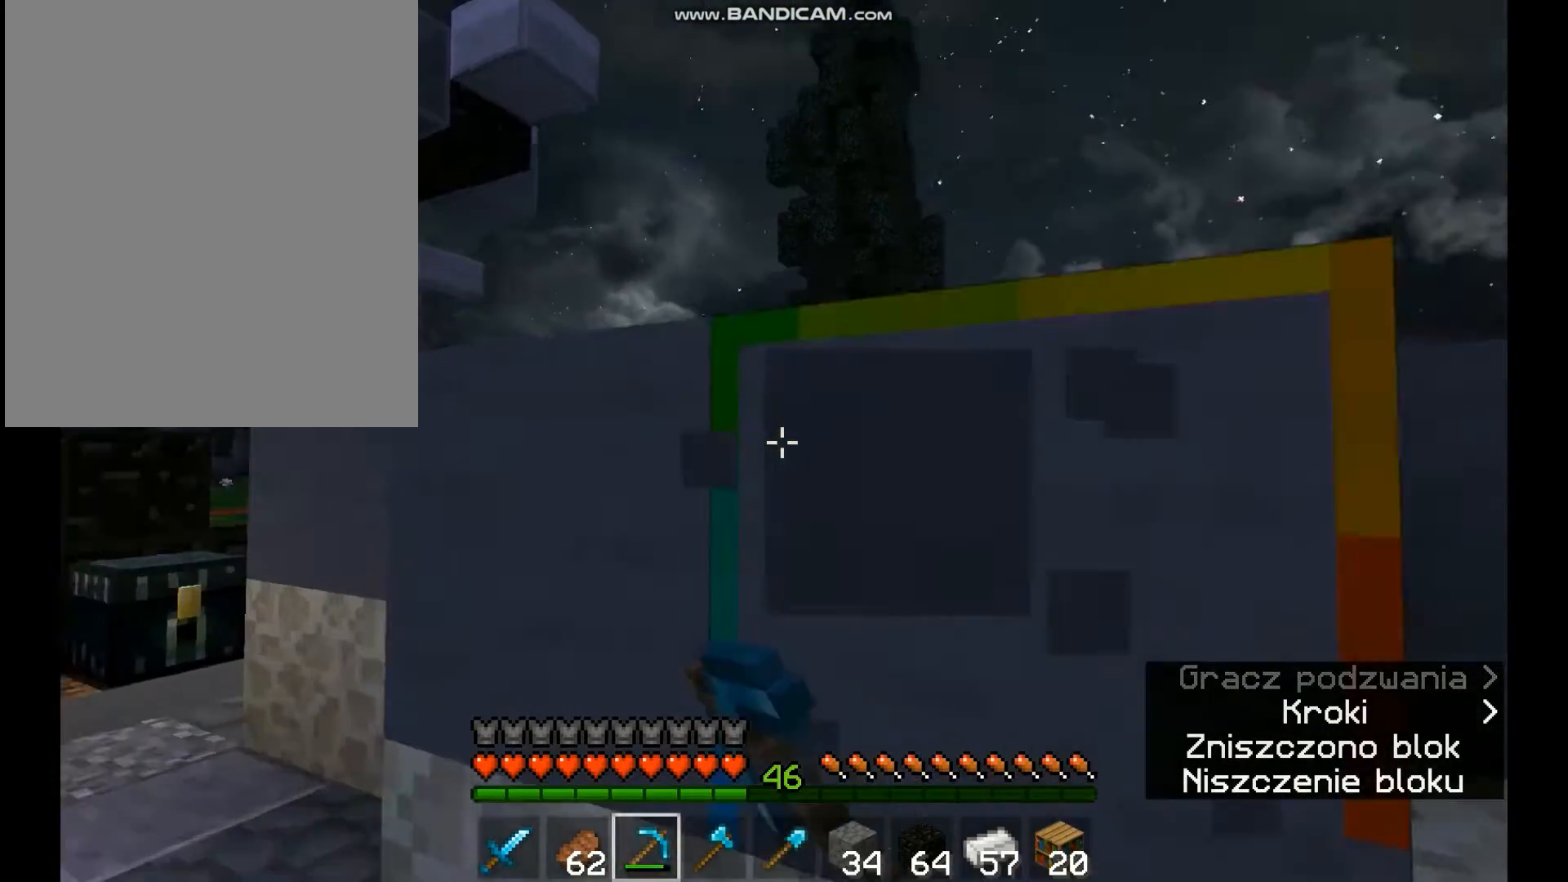
{"keys": [], "mouse": ["left"], "events": [[300, "w", "up"], [400, "a", "up"]]}
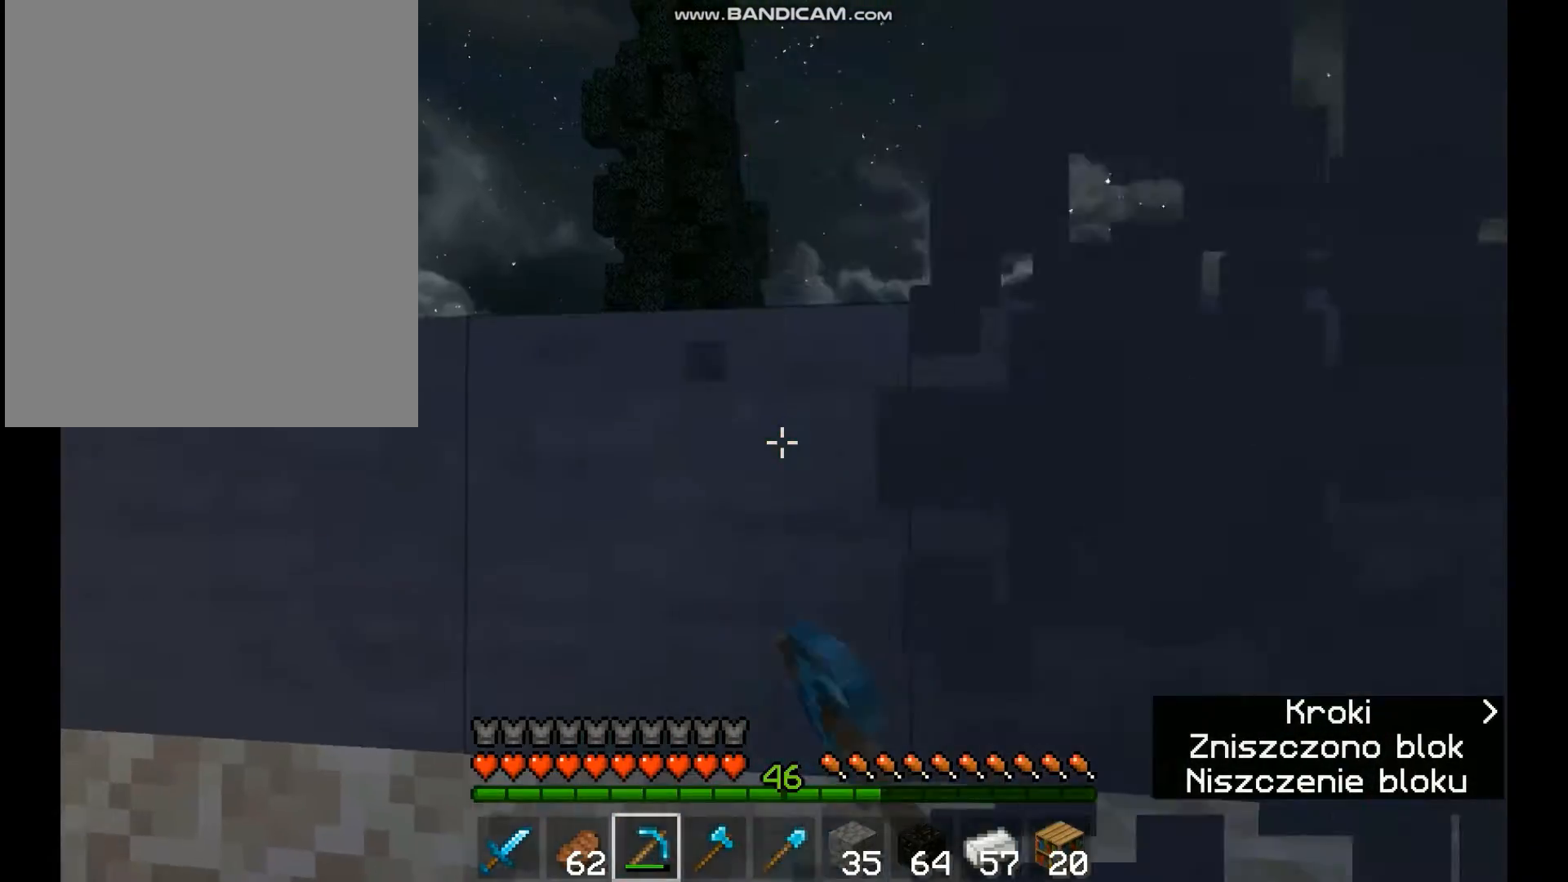
{"keys": ["d"], "mouse": ["left"], "events": [[367, "d", "down"]]}
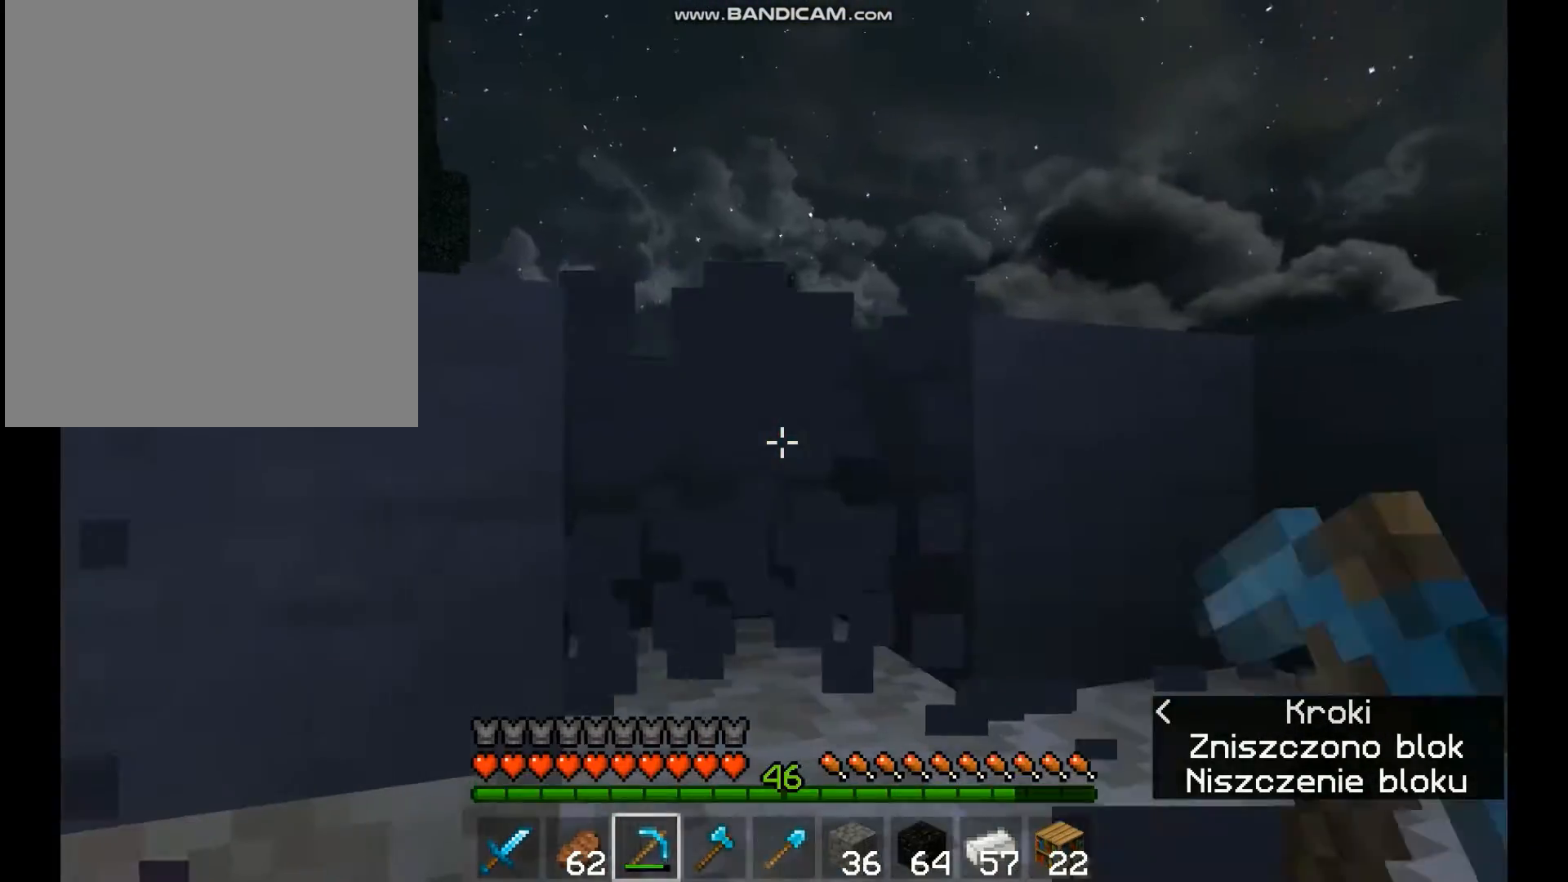
{"keys": [], "mouse": [], "events": [[367, "d", "up"], [433, "mouse_left", "up"]]}
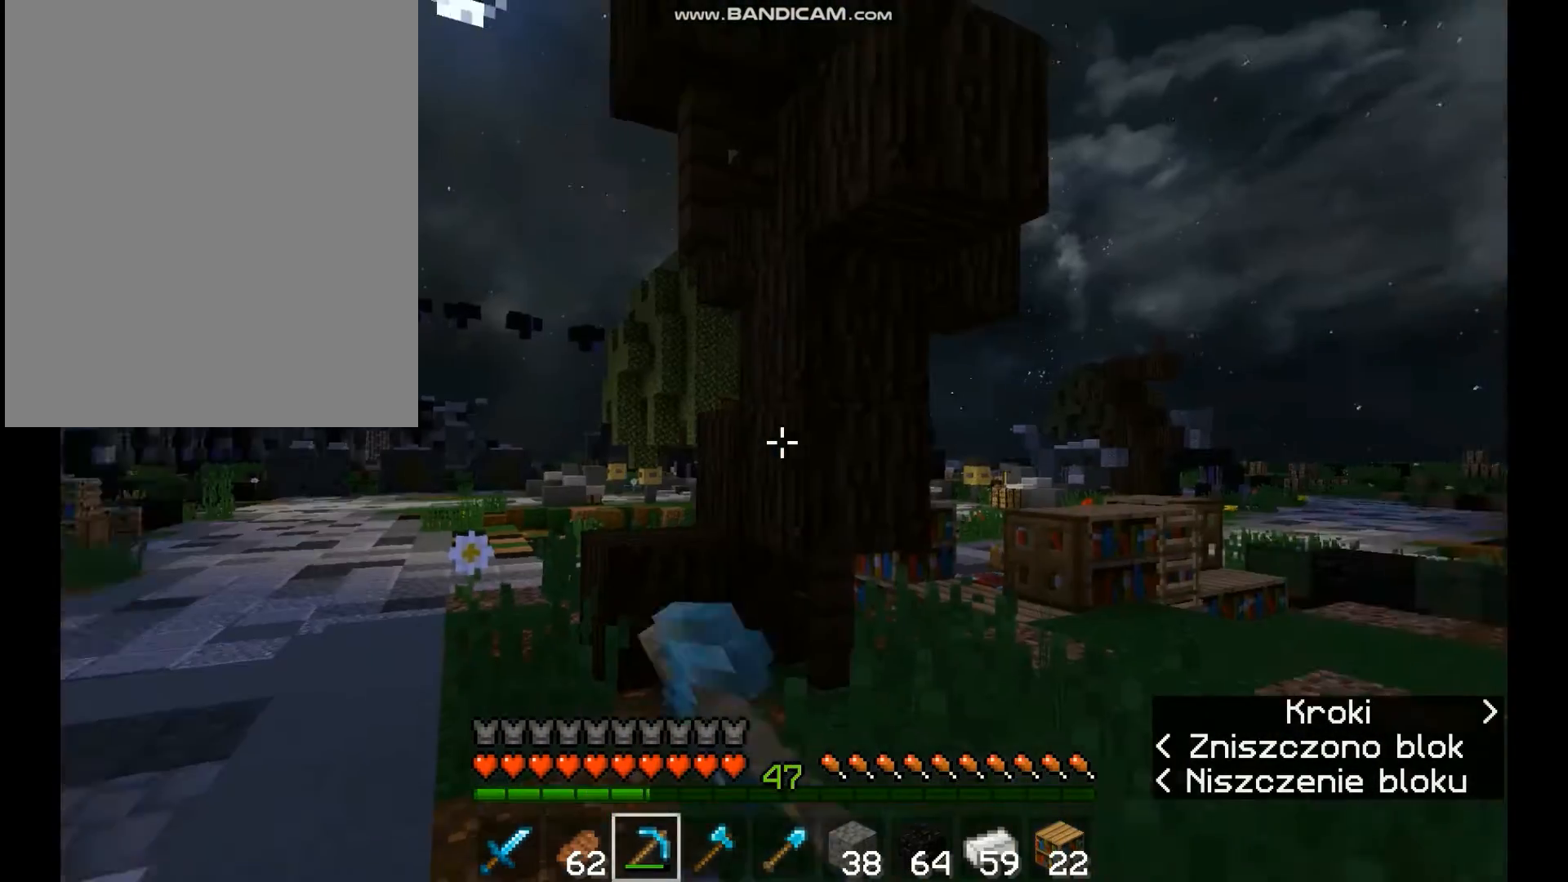
{"keys": [], "mouse": [], "events": []}
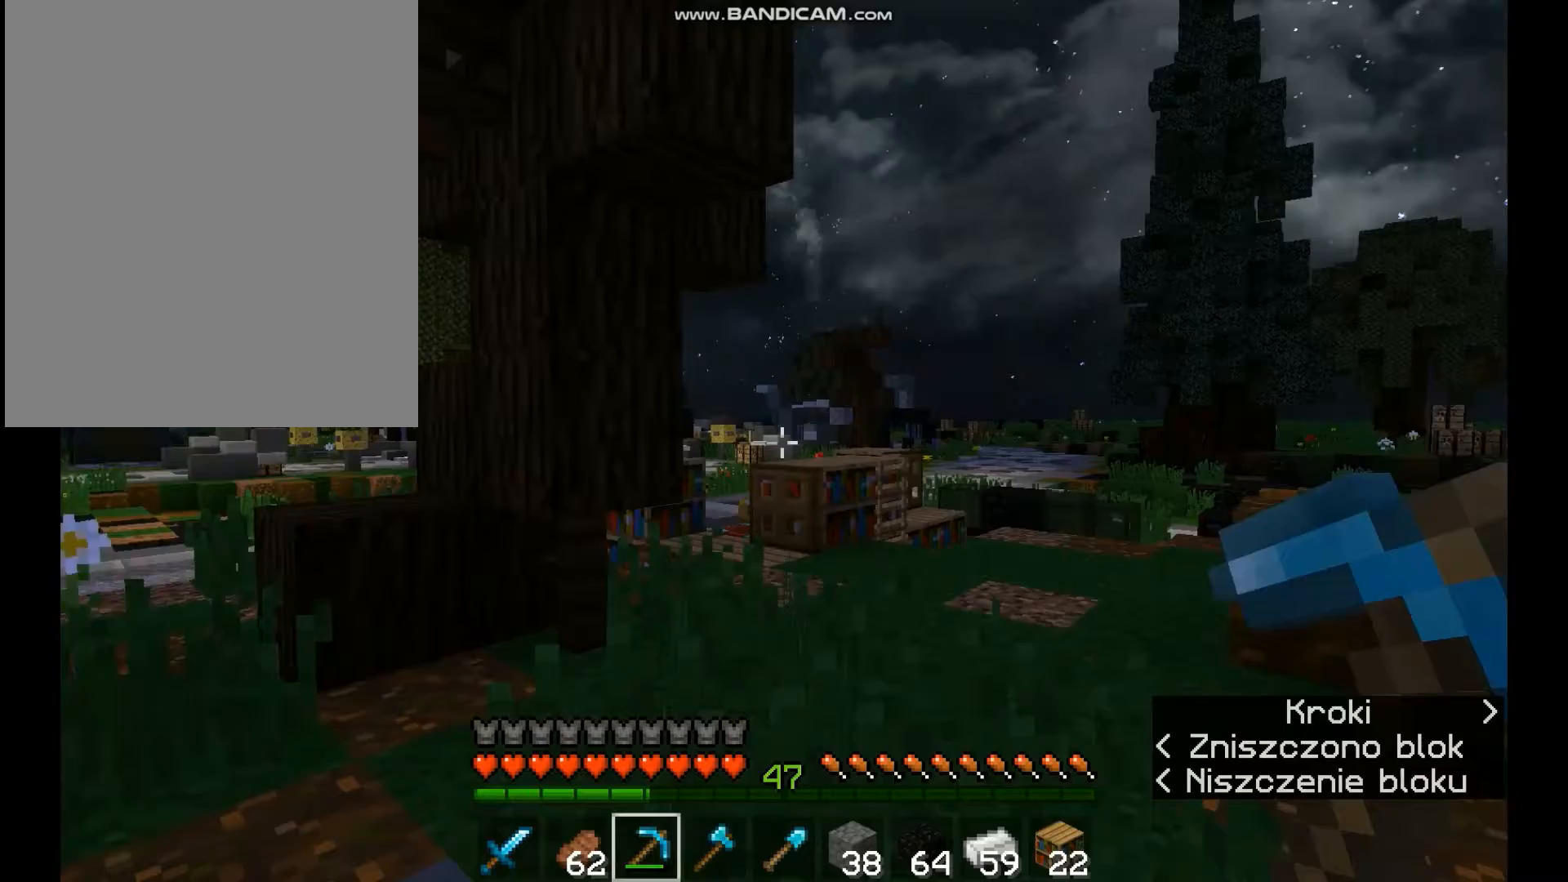
{"keys": ["w"], "mouse": [], "events": [[100, "w", "down"], [200, "w", "up"], [300, "w", "down"]]}
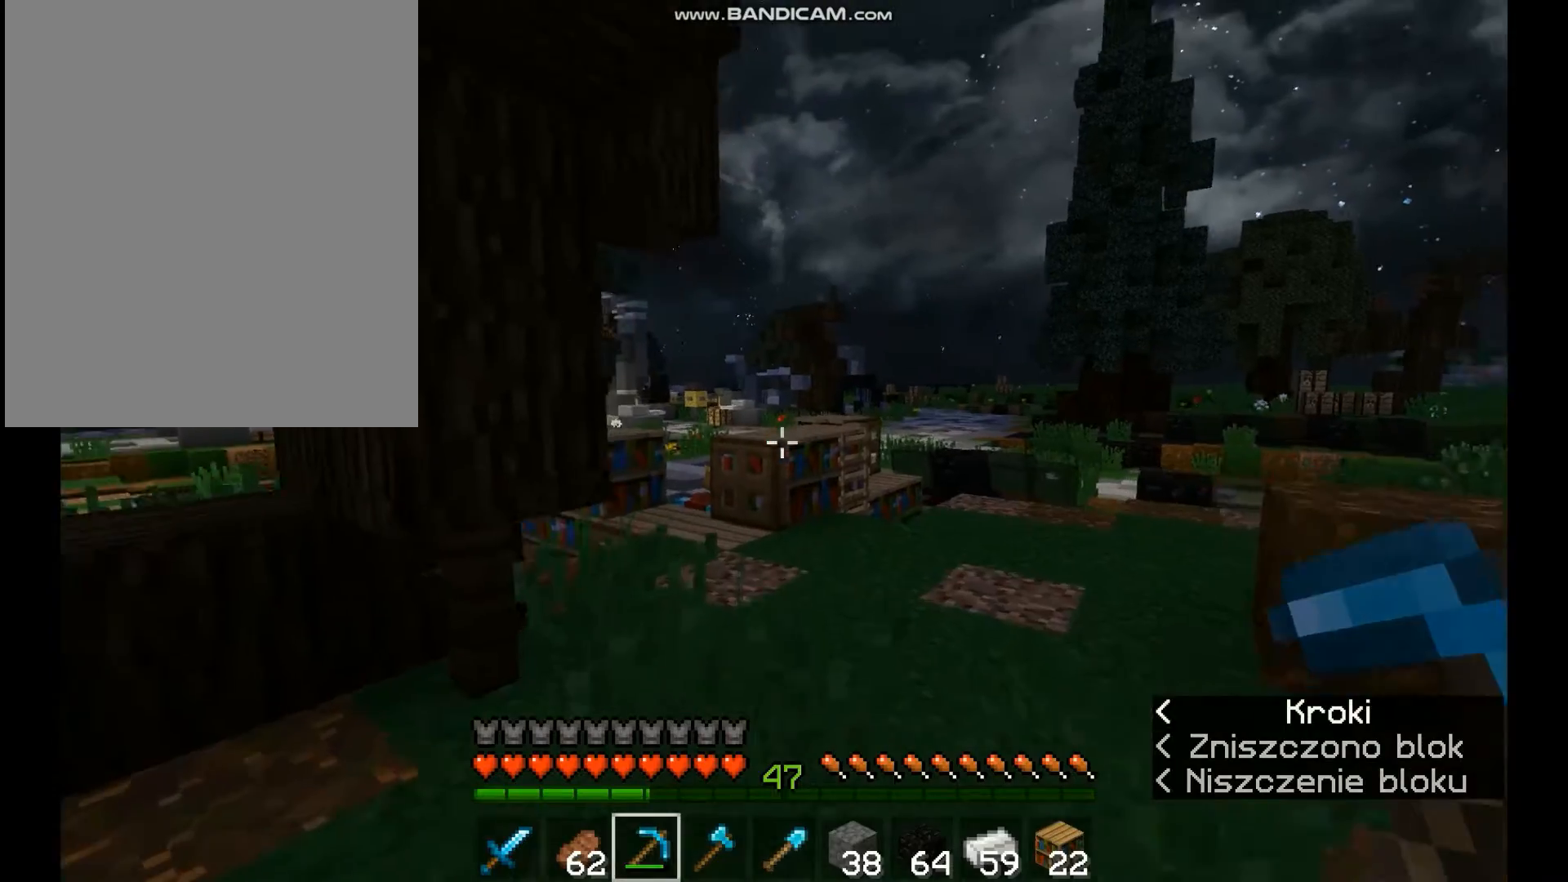
{"keys": ["w"], "mouse": [], "events": [[67, "space", "down"], [200, "space", "up"]]}
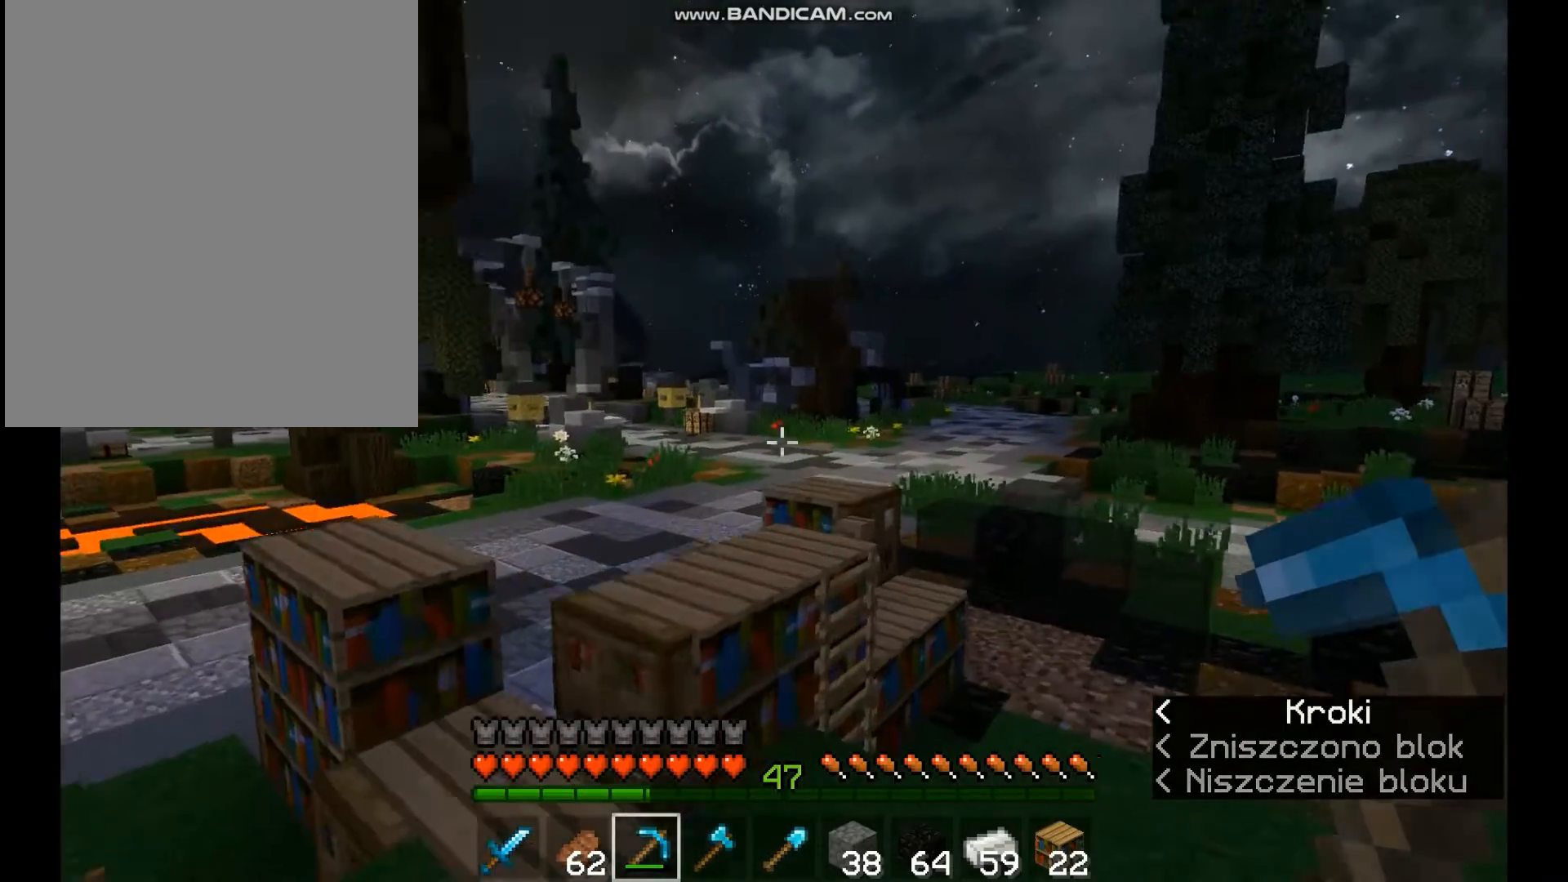
{"keys": ["space", "w"], "mouse": [], "events": [[233, "space", "down"]]}
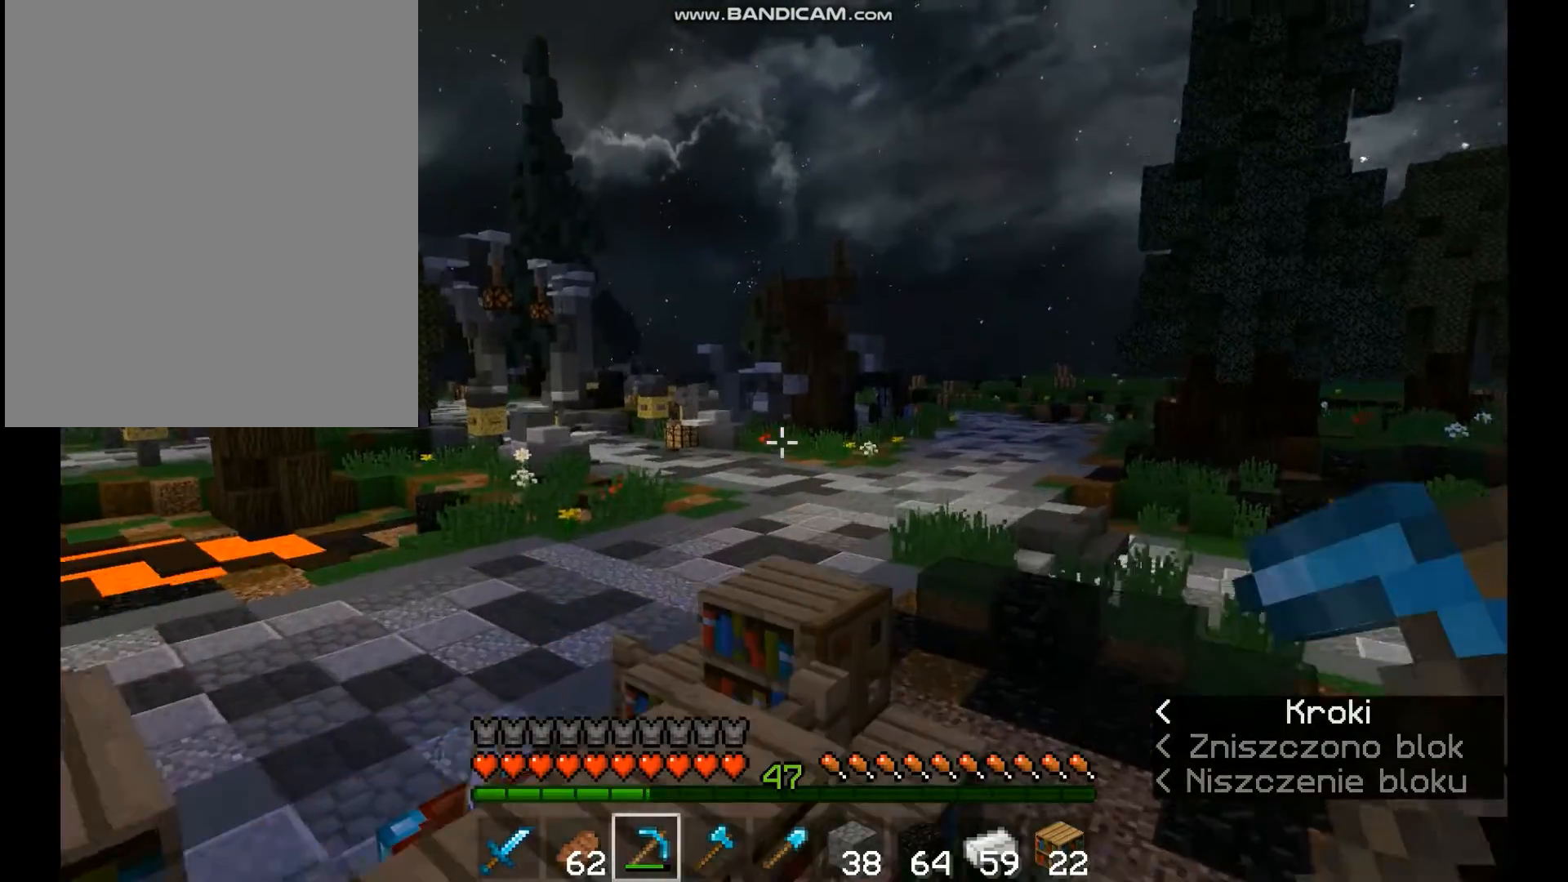
{"keys": ["space", "w"], "mouse": [], "events": []}
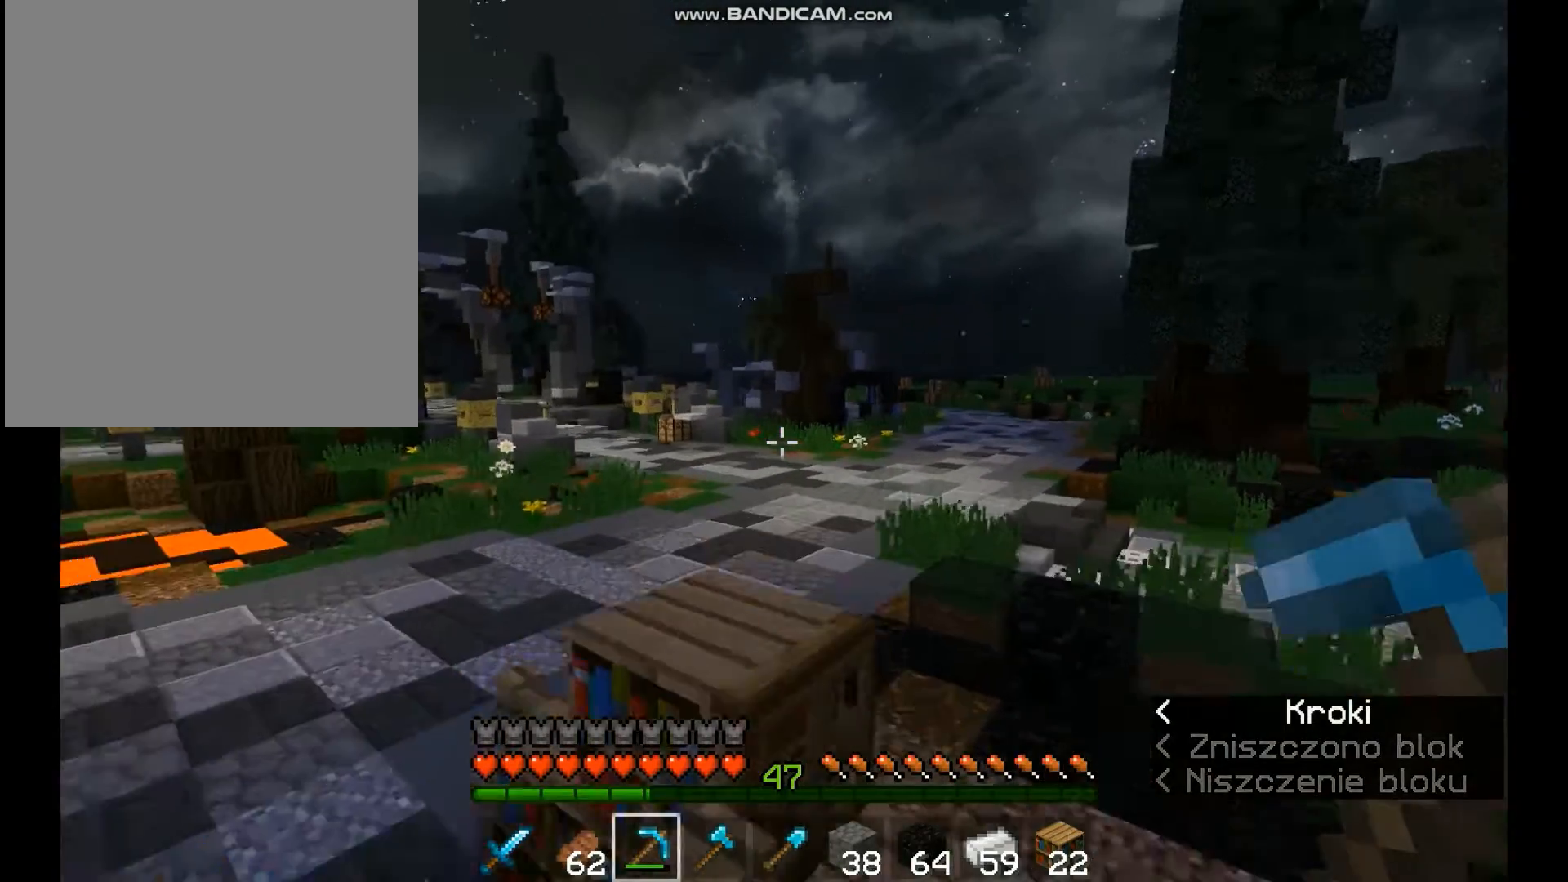
{"keys": ["space"], "mouse": [], "events": [[100, "w", "up"]]}
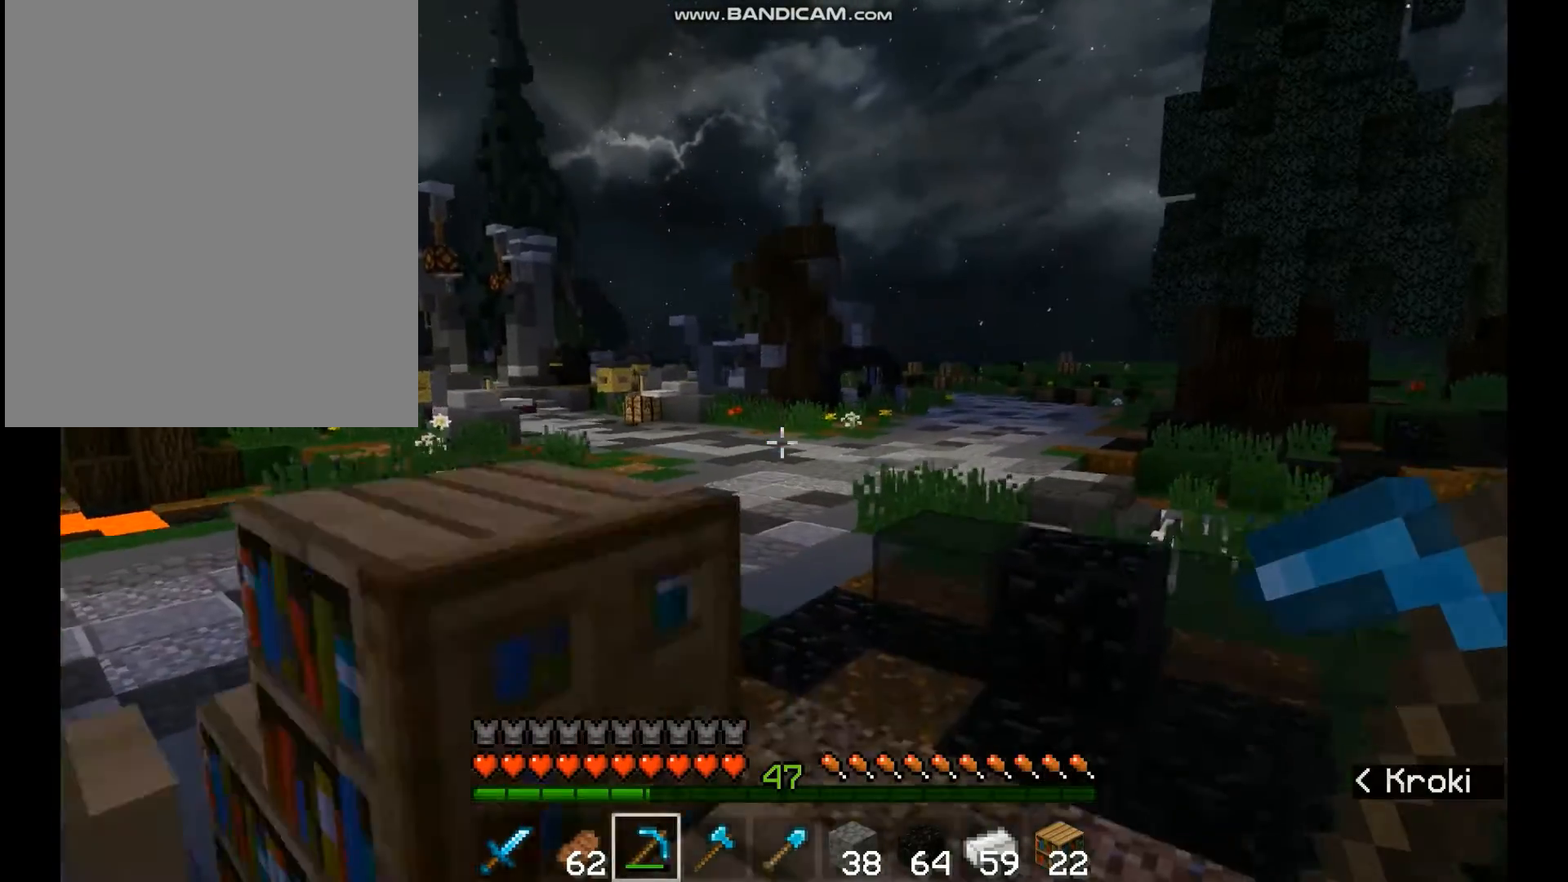
{"keys": [], "mouse": [], "events": [[267, "w", "down"], [467, "w", "up"], [500, "space", "up"]]}
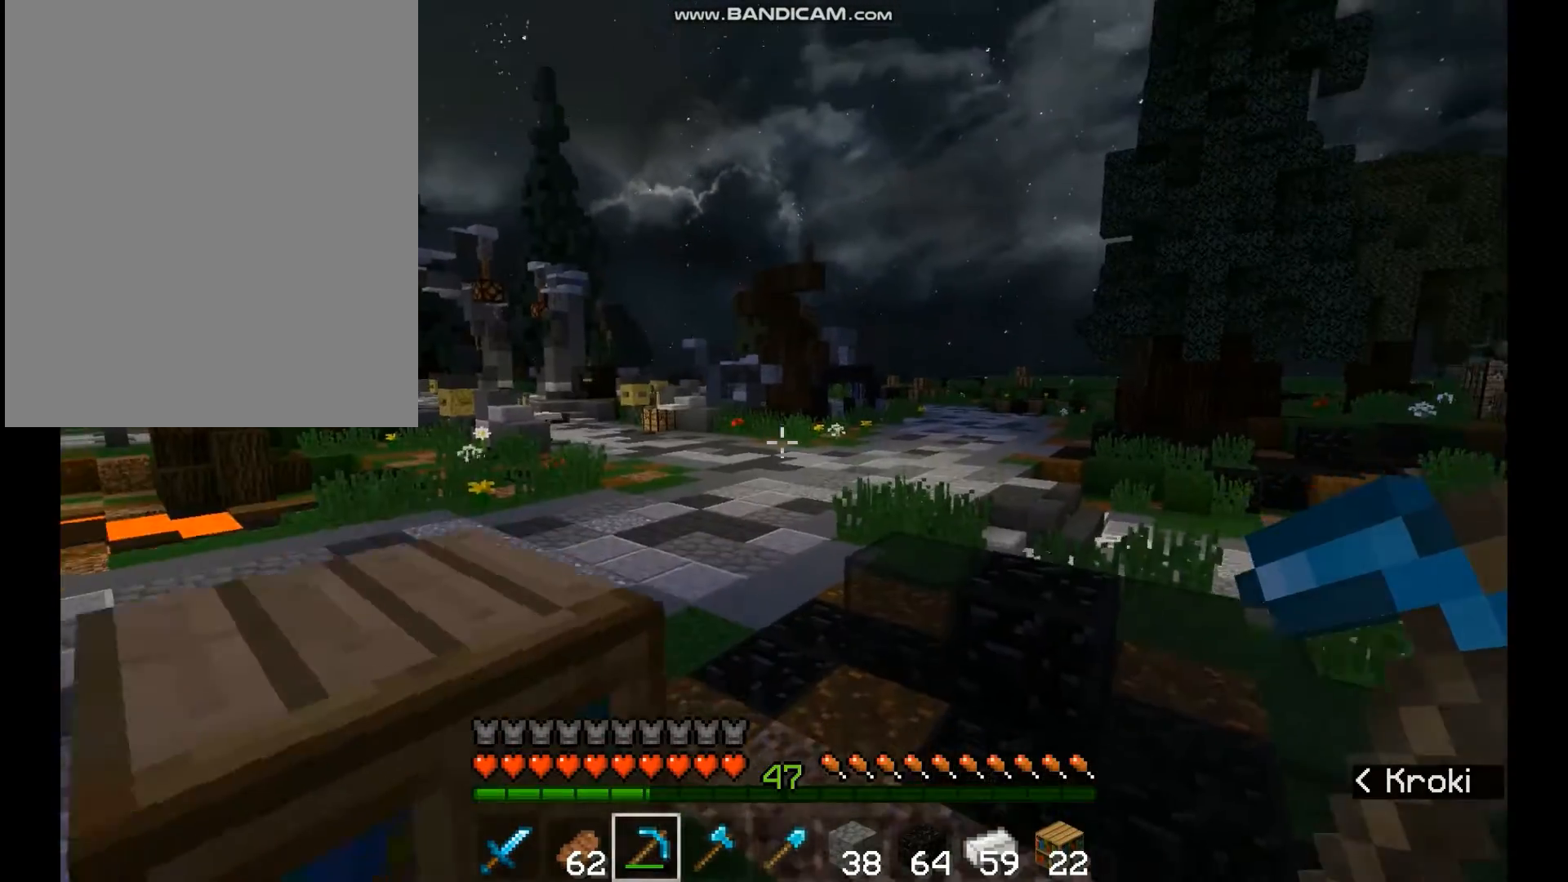
{"keys": ["w"], "mouse": [], "events": [[33, "w", "down"]]}
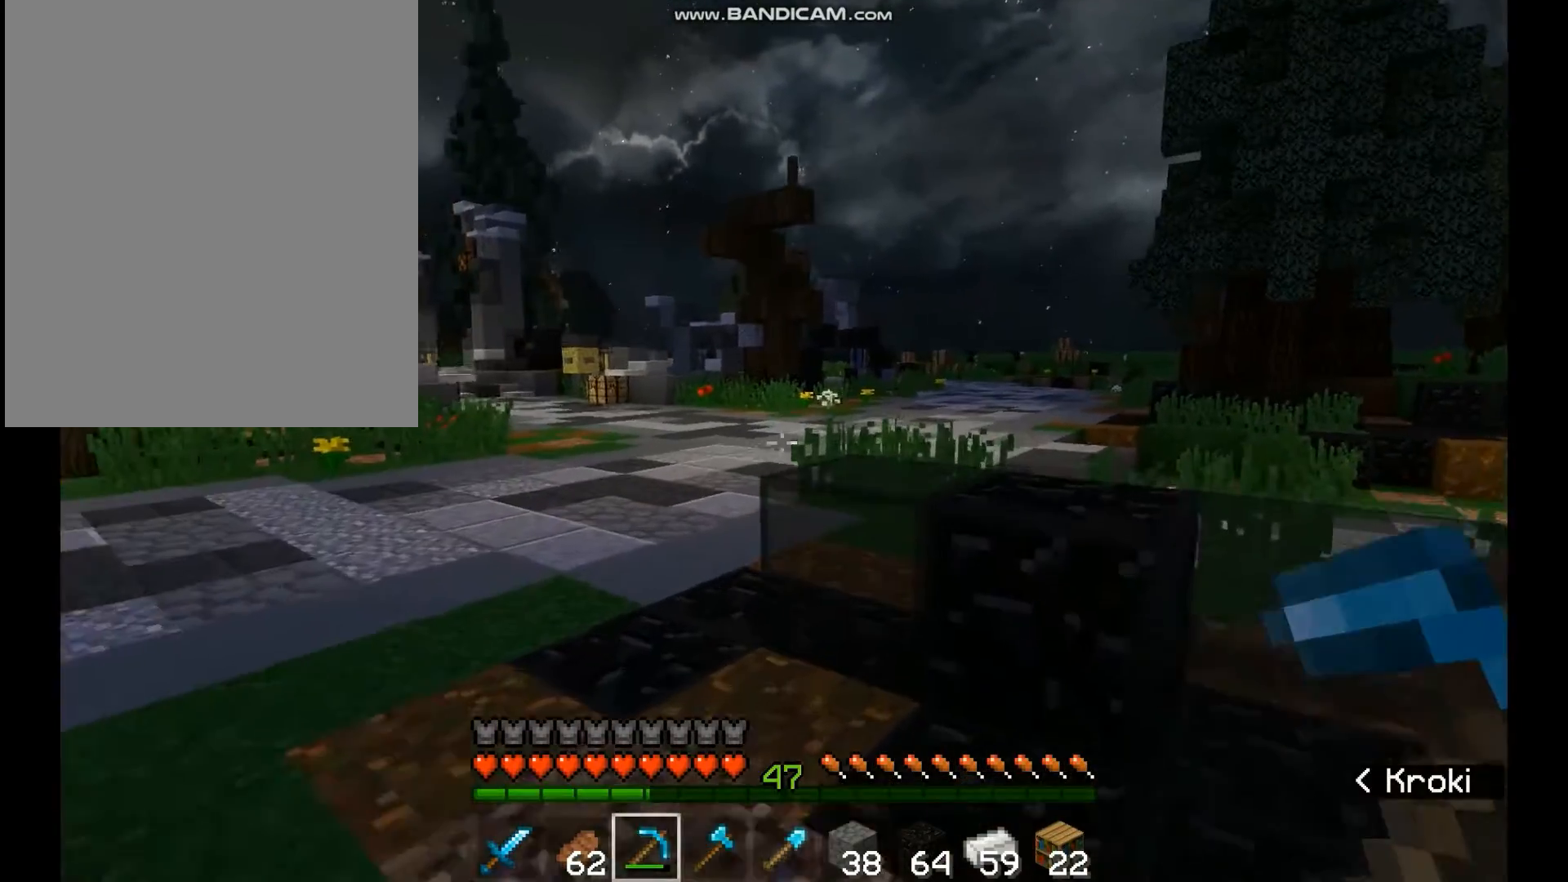
{"keys": ["w"], "mouse": [], "events": []}
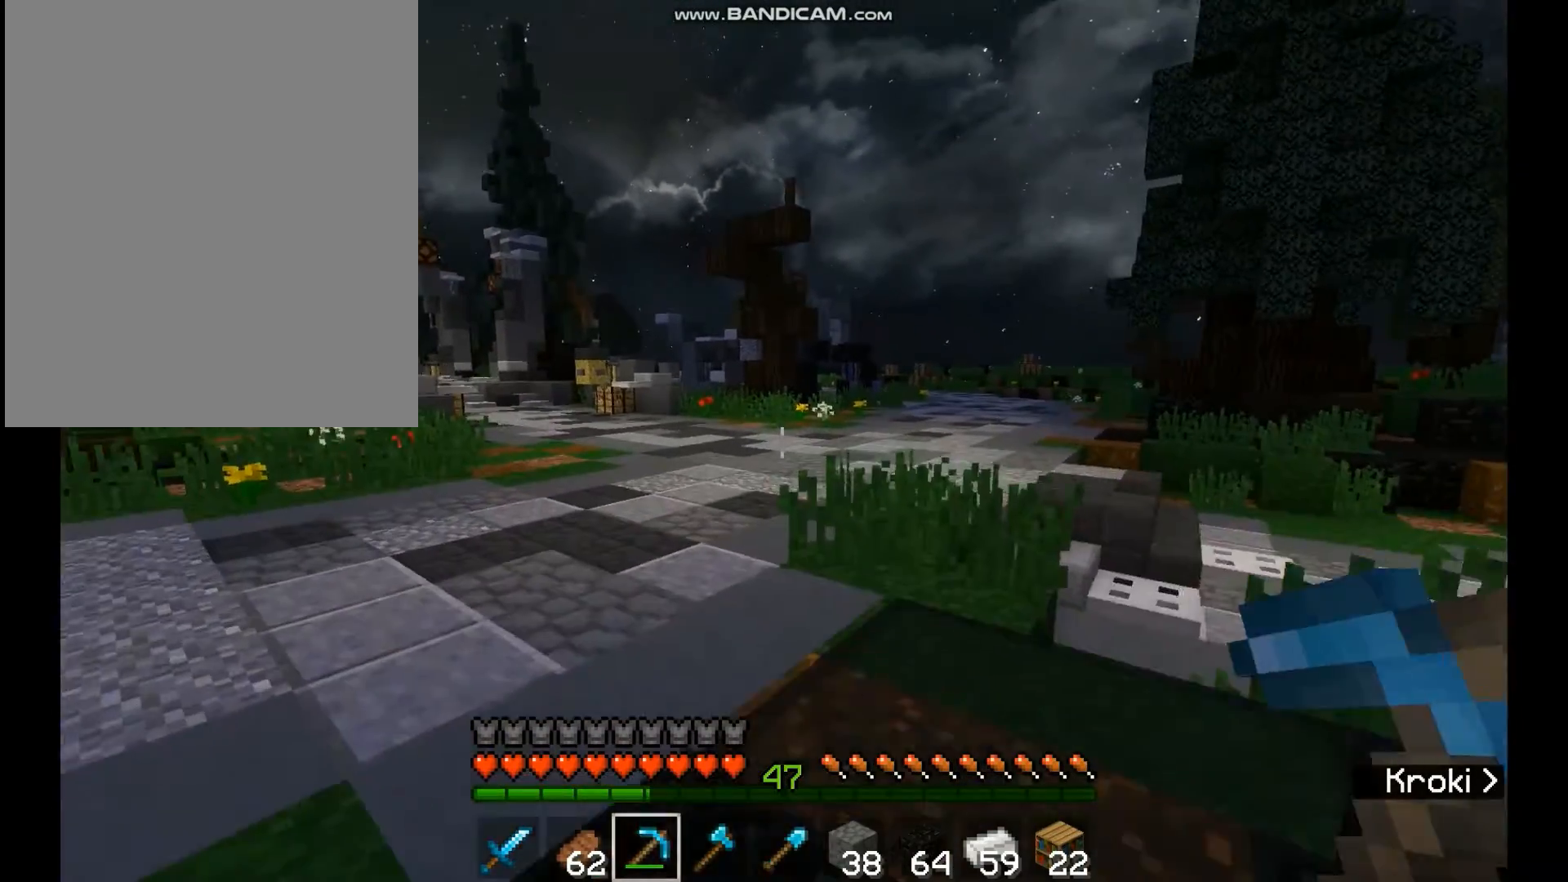
{"keys": ["space", "w"], "mouse": [], "events": [[467, "space", "down"]]}
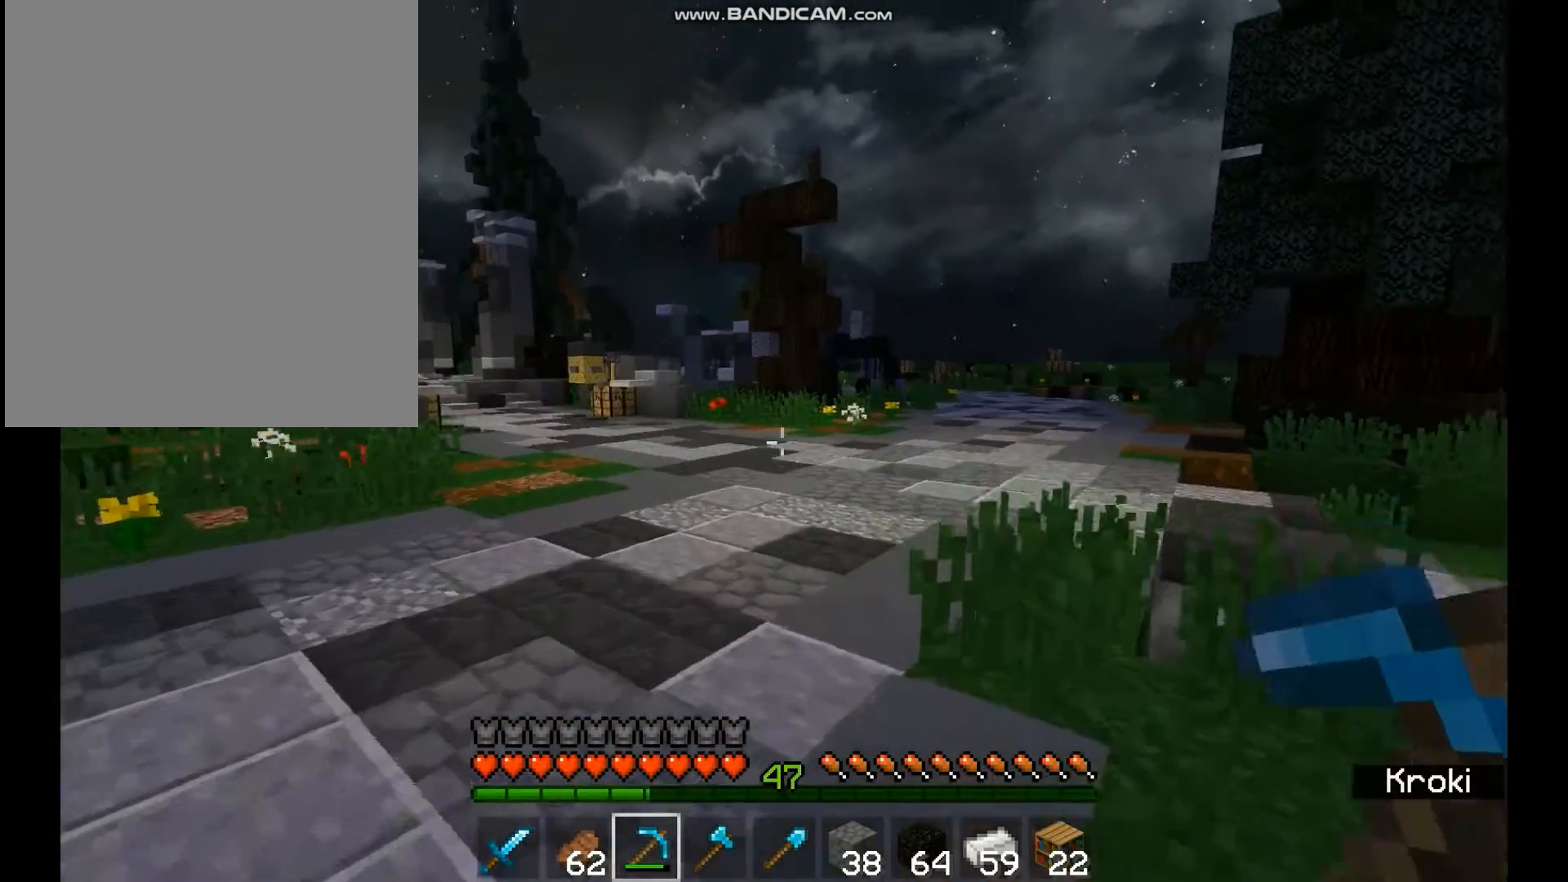
{"keys": ["w"], "mouse": [], "events": [[33, "space", "up"], [333, "space", "down"], [500, "space", "up"]]}
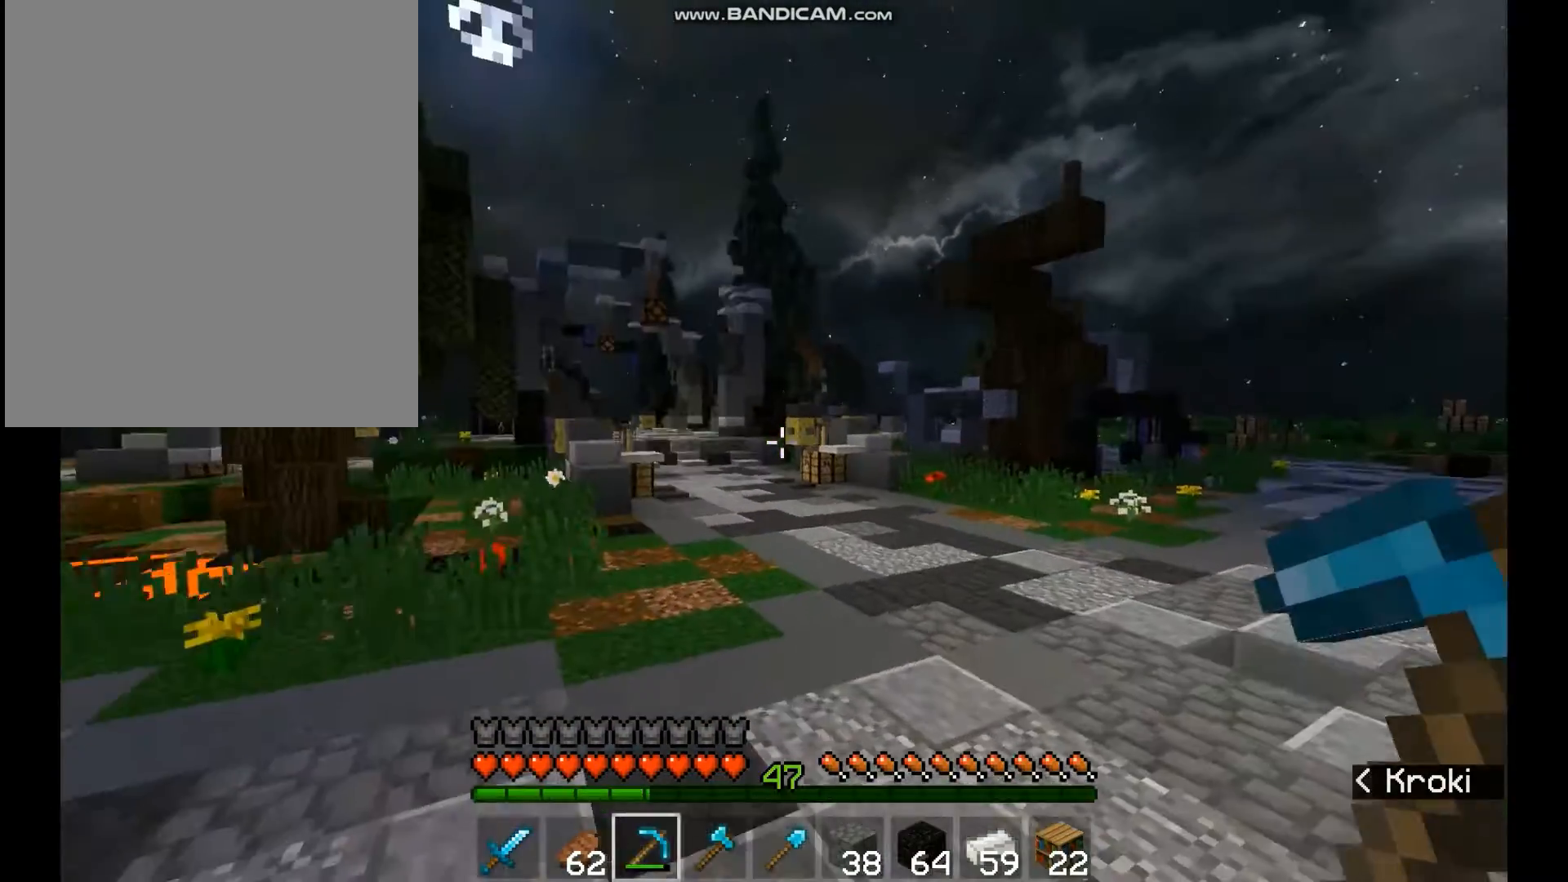
{"keys": ["w"], "mouse": [], "events": [[167, "space", "down"], [267, "space", "up"], [367, "space", "down"], [467, "space", "up"]]}
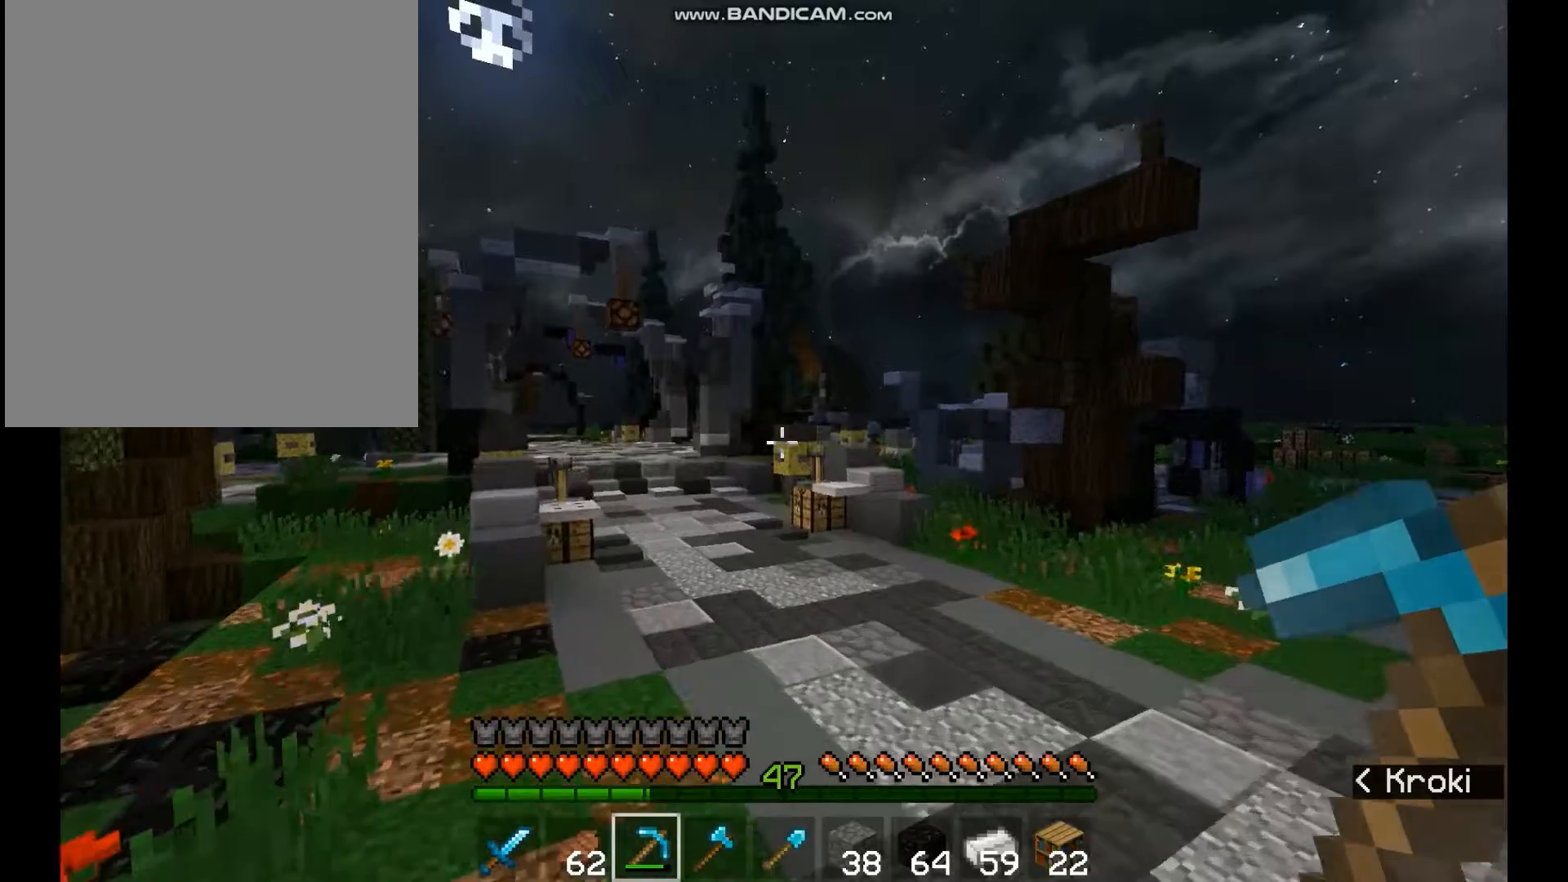
{"keys": ["space", "w"], "mouse": [], "events": [[67, "space", "down"], [167, "space", "up"], [167, "w", "up"], [267, "space", "down"], [267, "w", "down"], [367, "space", "up"], [500, "space", "down"]]}
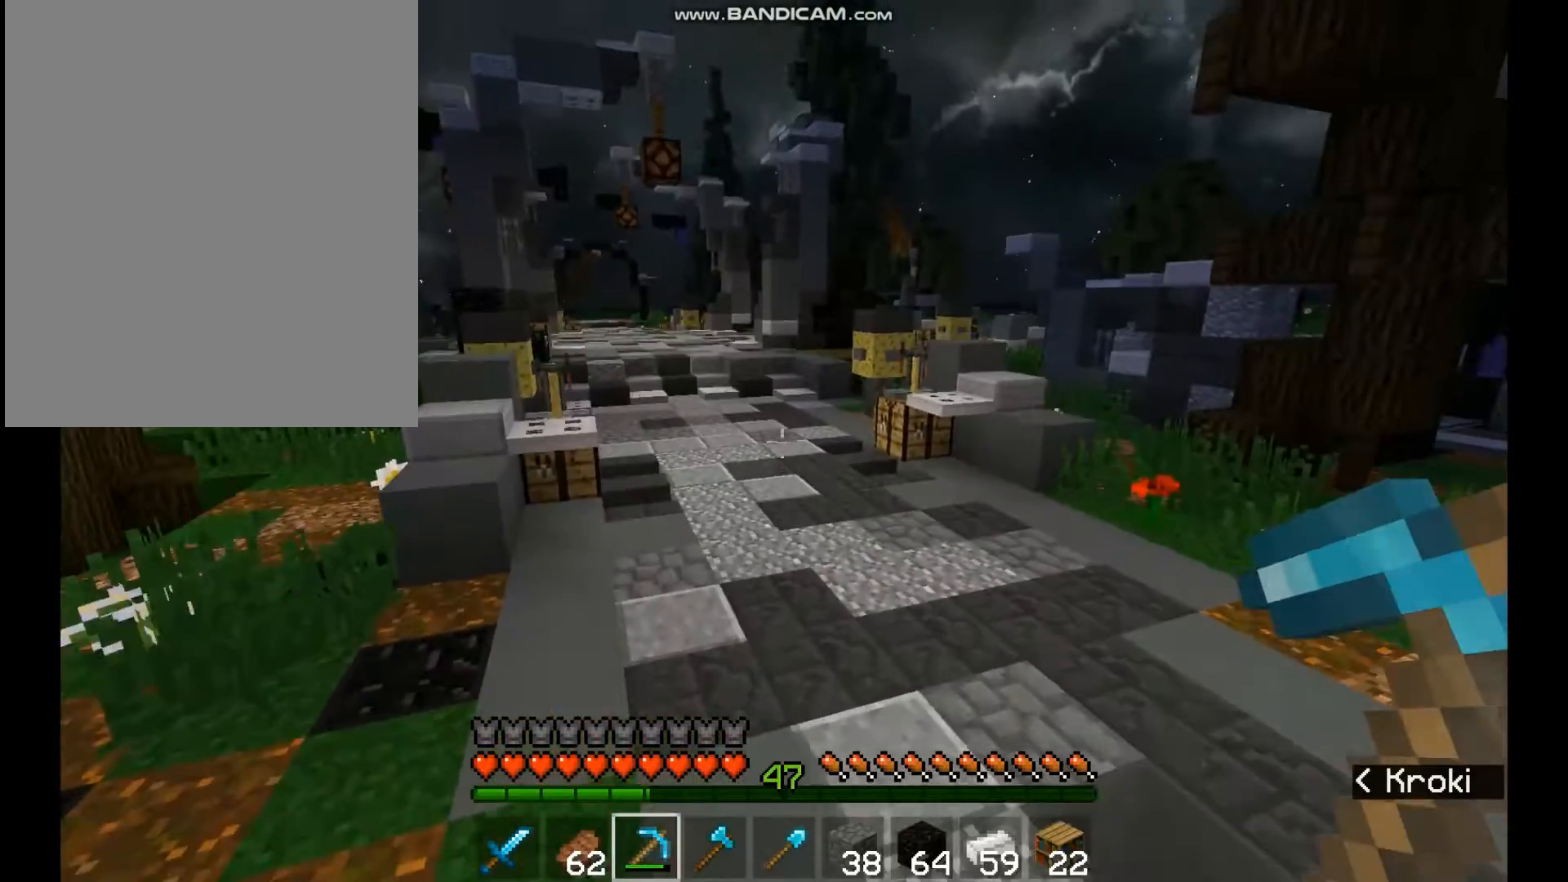
{"keys": ["w"], "mouse": [], "events": [[100, "space", "up"], [200, "space", "down"], [267, "space", "up"], [333, "space", "down"], [467, "space", "up"]]}
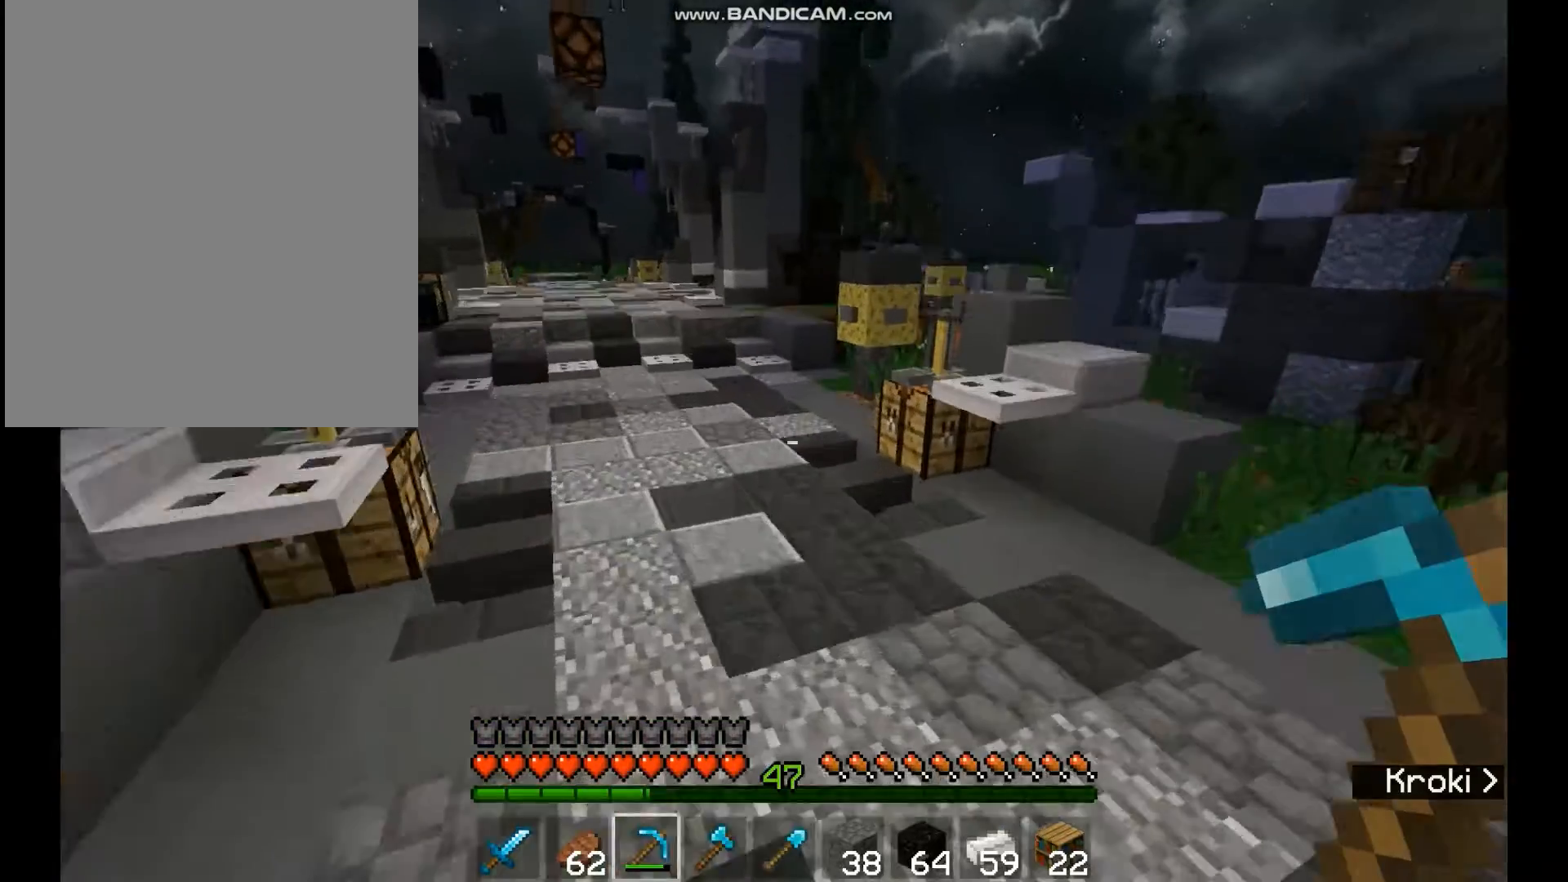
{"keys": ["w"], "mouse": [], "events": [[67, "space", "down"], [133, "space", "up"], [200, "space", "down"], [300, "space", "up"]]}
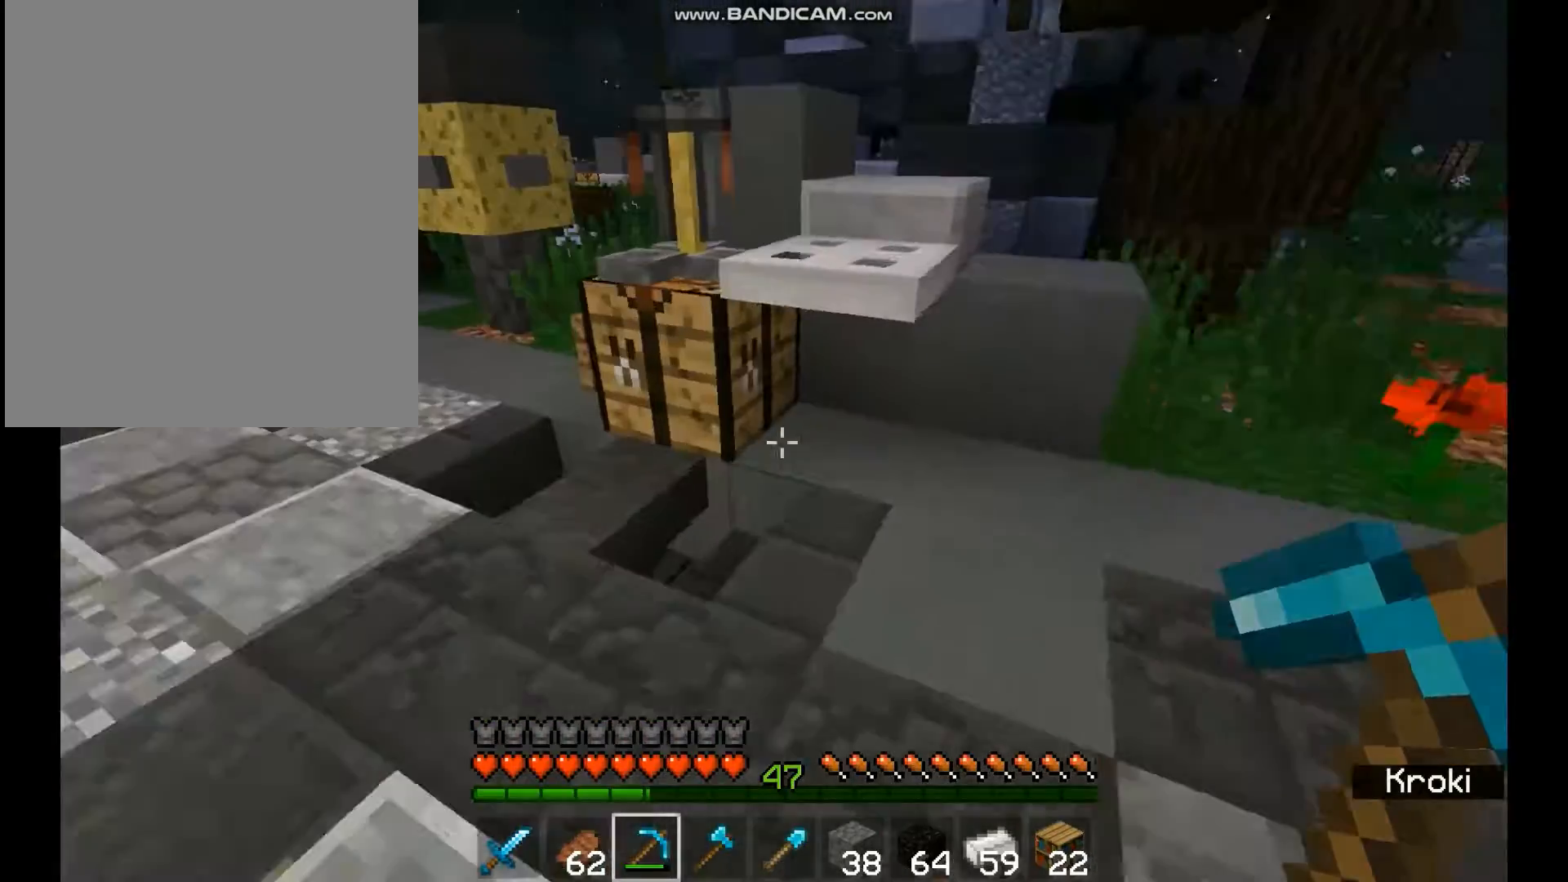
{"keys": [], "mouse": [], "events": [[67, "mouse_right", "down"], [67, "w", "up"], [167, "mouse_right", "up"]]}